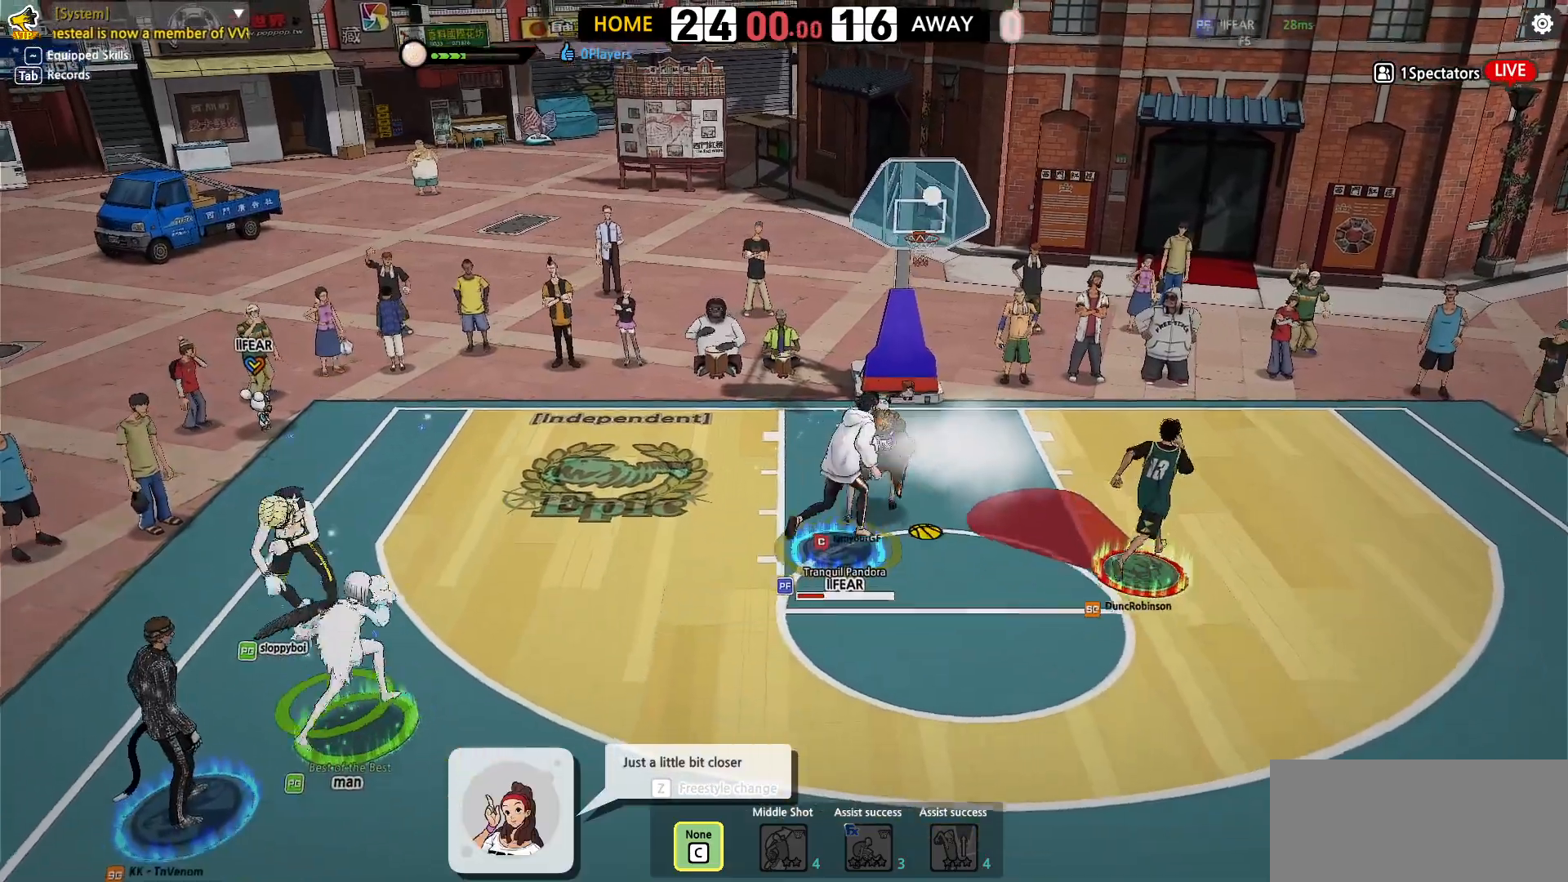
Gameplay with keyboard; each line is a JSON object with the keys held at the frame after it. "events" lists presses ("down") and releases ("up") of "a", "d", "down", "e", "f", "left", "q", "r", "right", "s", "shift", "up", "v" and "w" between this image and that frame as [ms after this image, input, new state], when the widget could be followed in between. No other keys are recorded. Mouse input is not recorded.
{"keys": ["up"], "events": [[267, "shift", "up"], [300, "a", "down"], [433, "right", "up"], [450, "a", "up"]]}
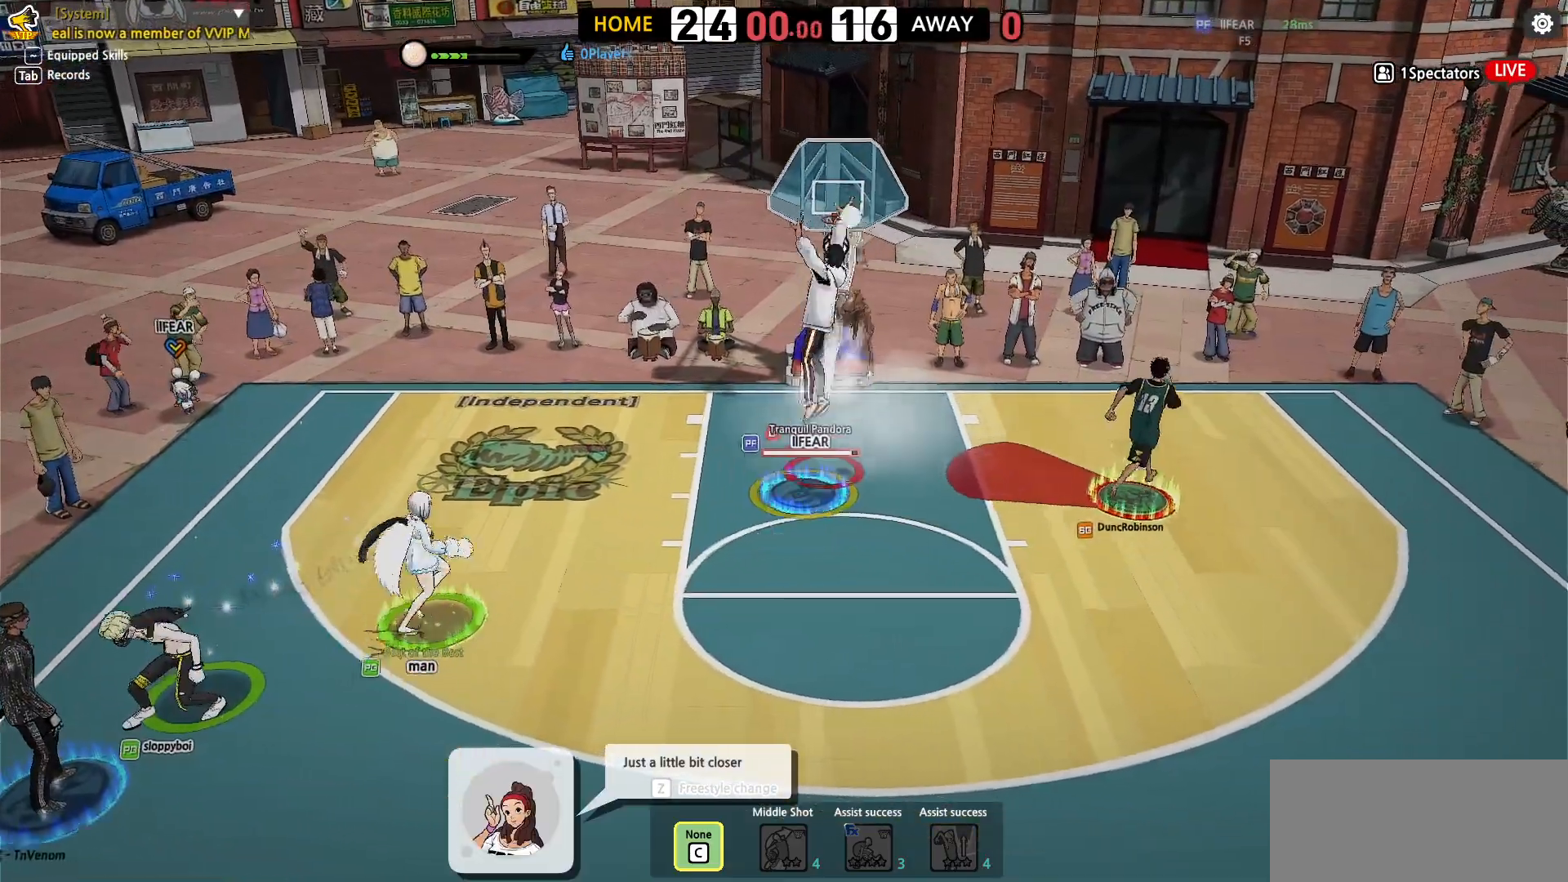
{"keys": ["up"], "events": [[50, "up", "up"], [350, "right", "down"], [400, "up", "down"], [450, "right", "up"]]}
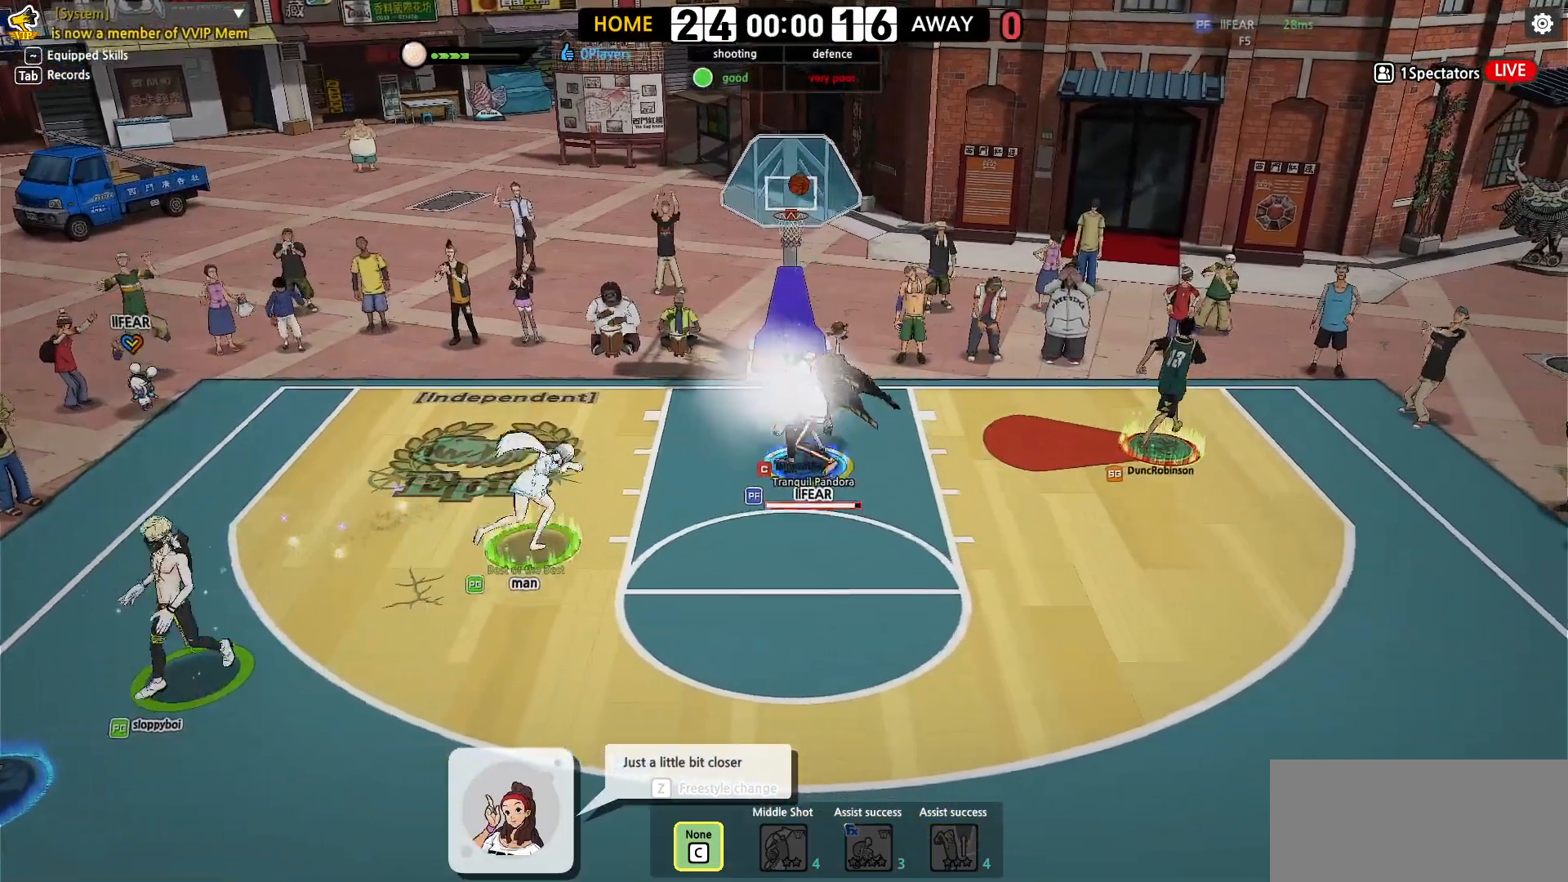
{"keys": [], "events": [[250, "a", "down"], [317, "a", "up"], [350, "up", "up"]]}
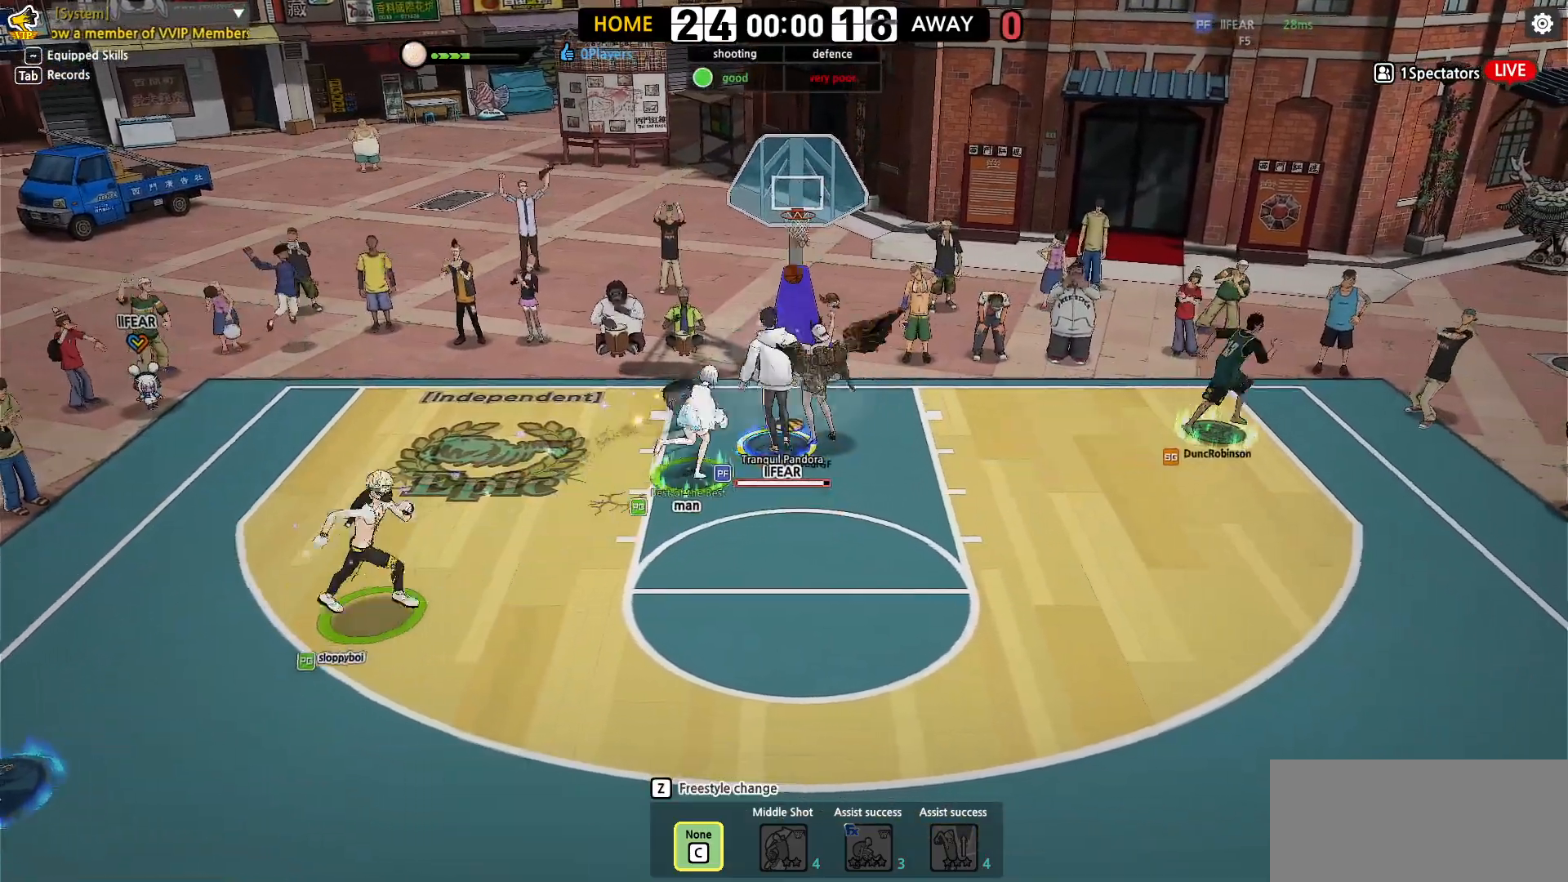
{"keys": ["left"], "events": [[450, "left", "down"]]}
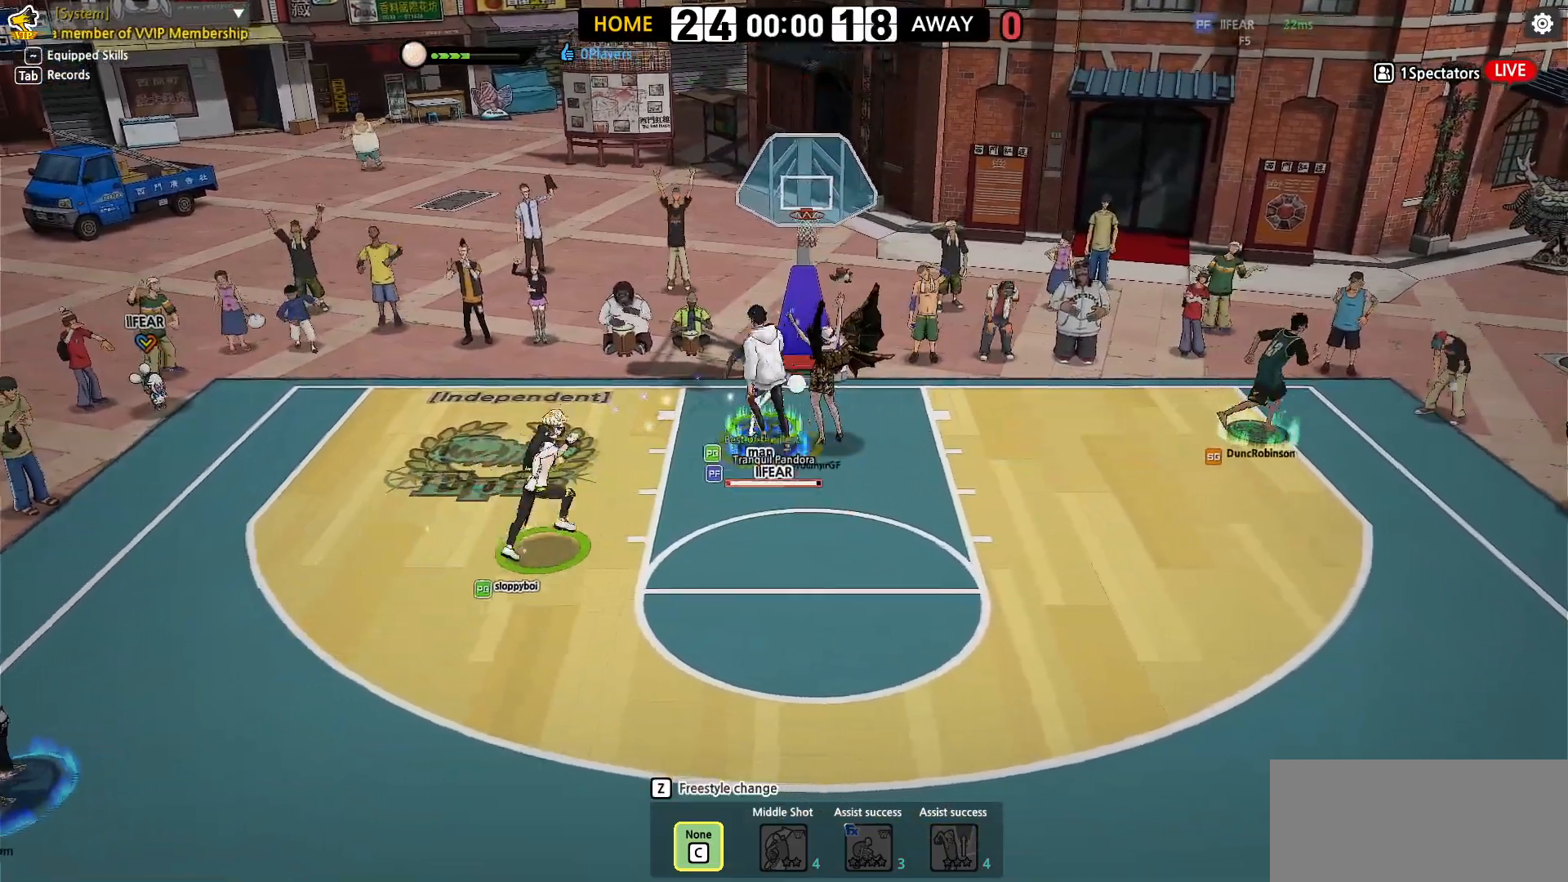
{"keys": ["shift"], "events": [[67, "down", "down"], [167, "left", "up"], [167, "right", "down"], [217, "down", "up"], [383, "right", "up"], [483, "shift", "down"]]}
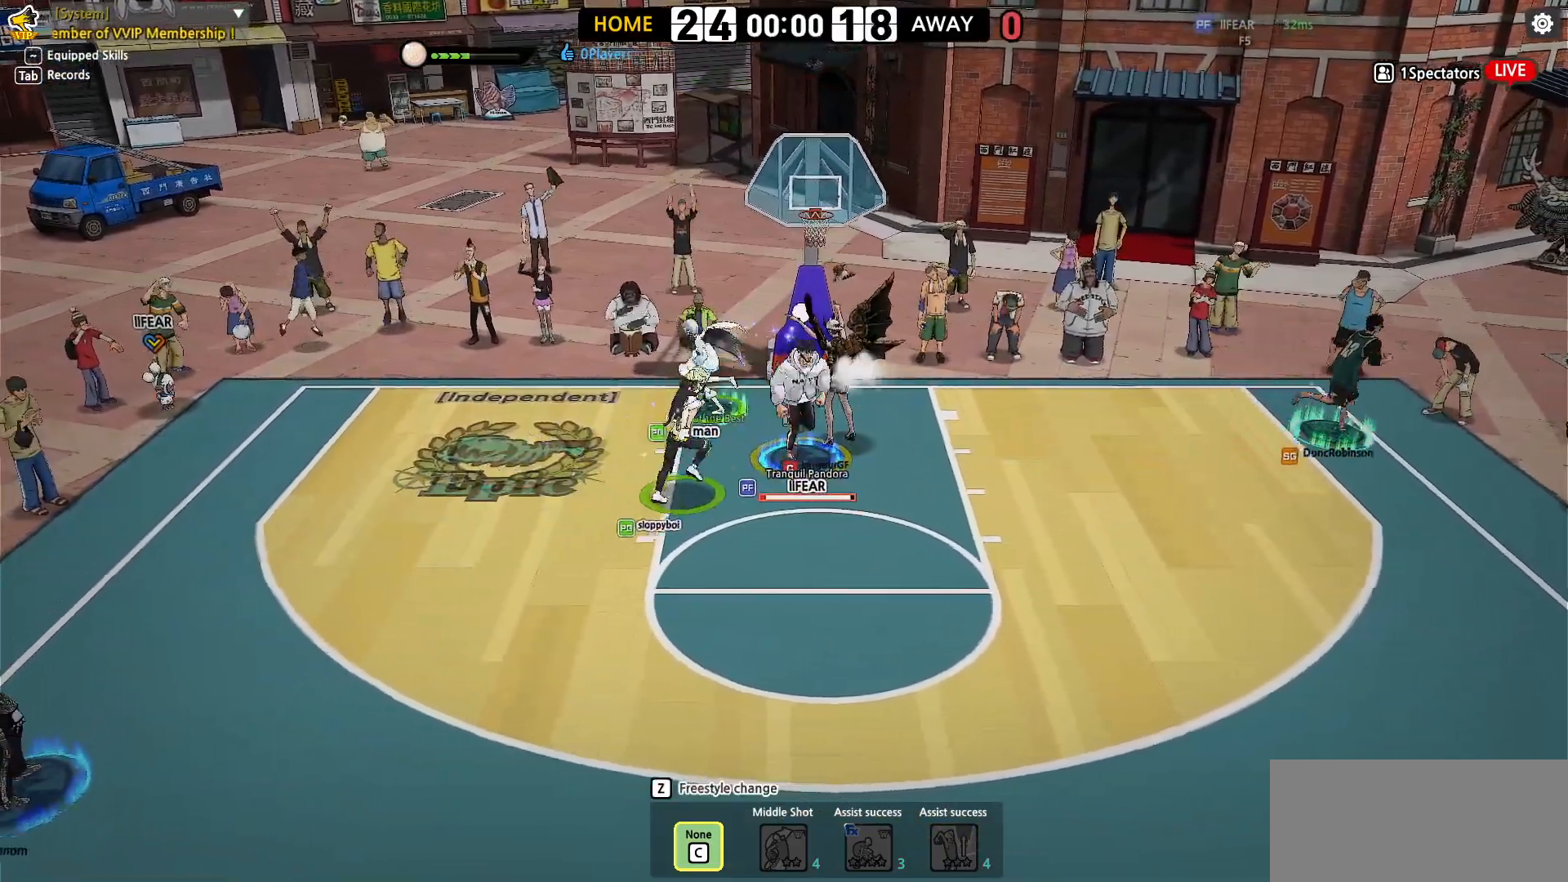
{"keys": [], "events": [[133, "shift", "up"]]}
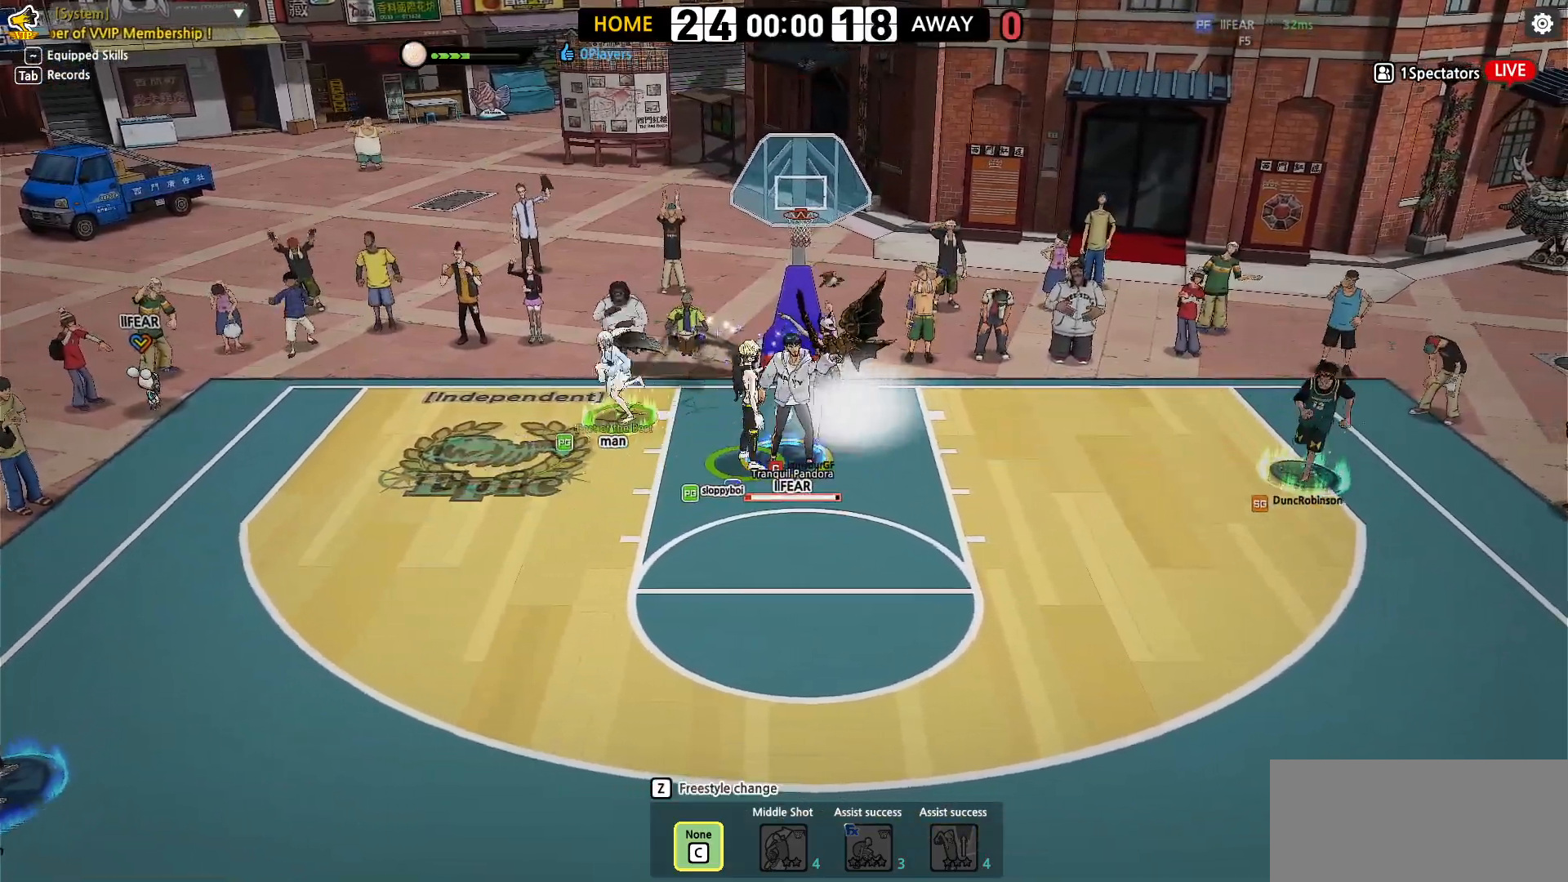
{"keys": [], "events": []}
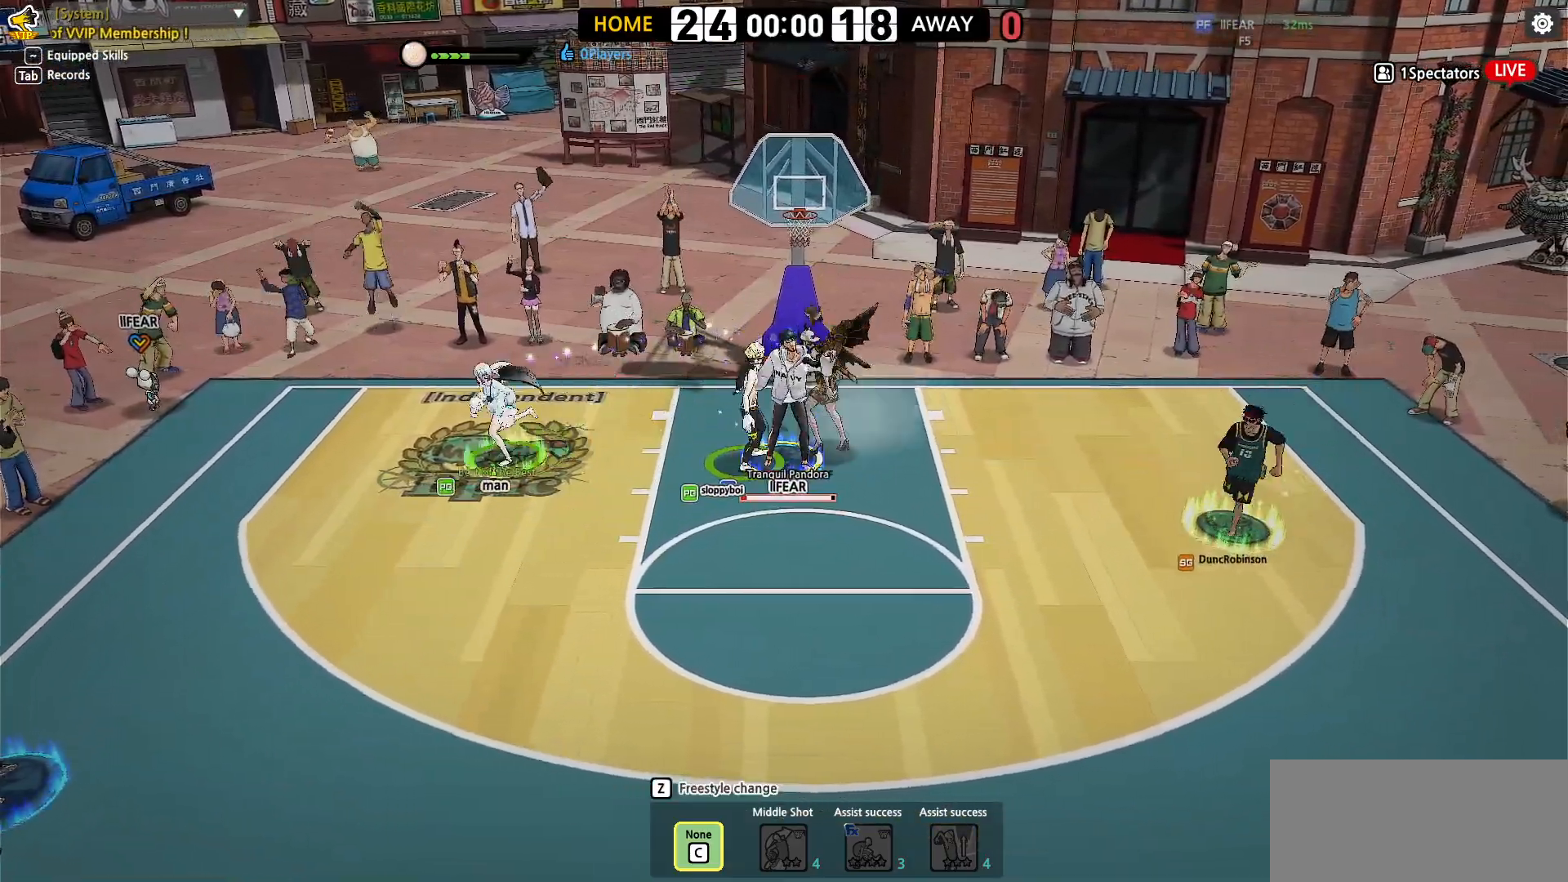
{"keys": [], "events": []}